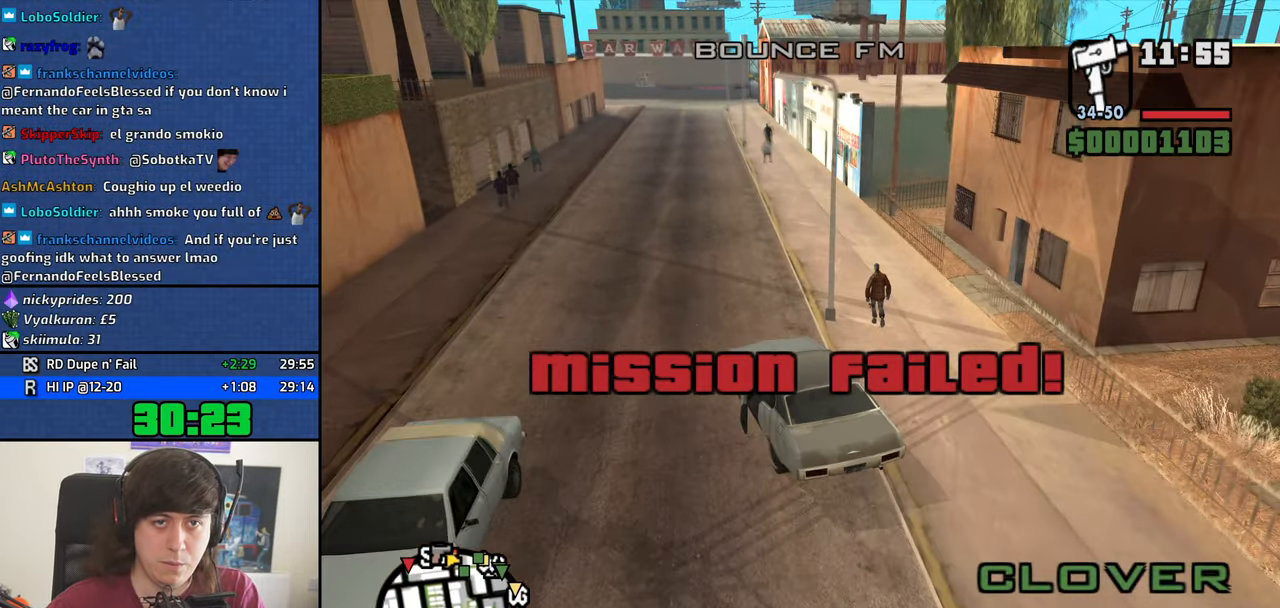
Gameplay with keyboard and mouse; each line is a JSON object with the keys and mouse buttons held at the frame after it. "events" lists presses ("down") and releases ("up") of "1", "2", "3", "4", "5", "6", "8", "a", "alt", "b", "c", "ctrl", "d", "down", "e", "escape", "f", "f1", "f2", "f3", "g", "h", "left", "n", "num2", "q", "r", "right", "s", "shift", "space", "t", "tab", "up", "v", "w", "x", "y", "z", "mouse_left", "mouse_middle", "mouse_right", "mouse_wheel_up" and "mouse_wheel_down" between this image and that frame as [ms after this image, input, new state], when the widget could be followed in between. "mouse_left", "mouse_middle", "mouse_right", "mouse_wheel_up", "mouse_wheel_down" = the "left", "middle", "right", "wheel_up", "wheel_down" buttons of the "mouse" list. No other keys are recorded. Mouse movement is not recorded.
{"keys": ["4", "w"], "mouse": [], "events": [[83, "mouse_wheel_down", "down"], [133, "mouse_wheel_down", "up"]]}
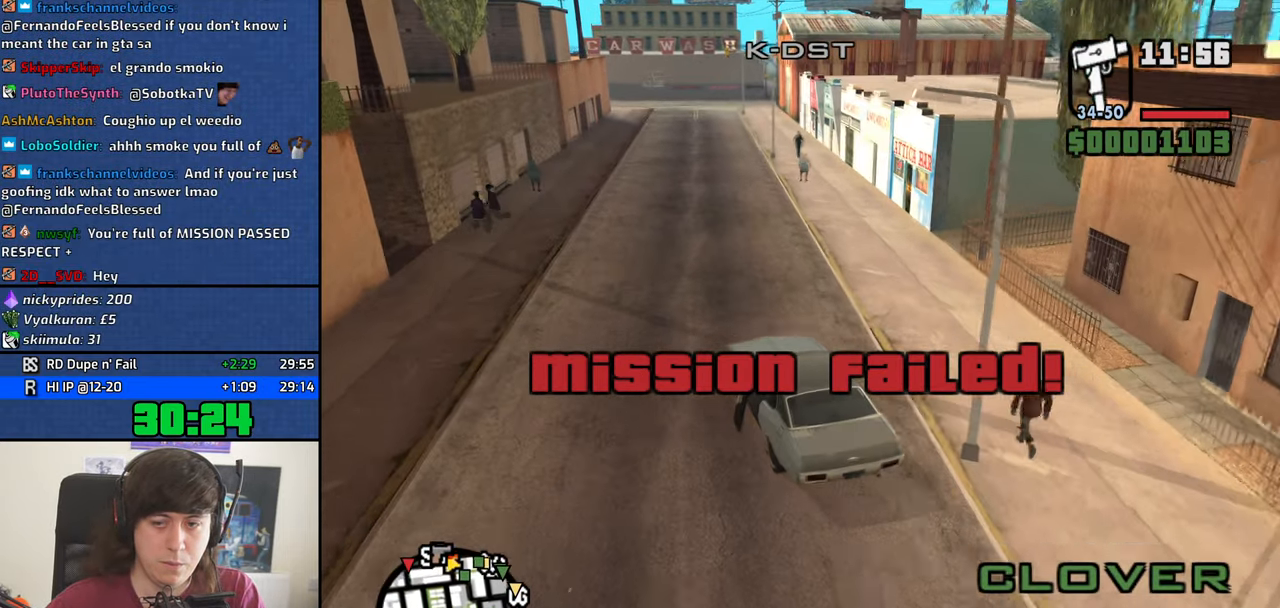
{"keys": ["4", "w"], "mouse": [], "events": []}
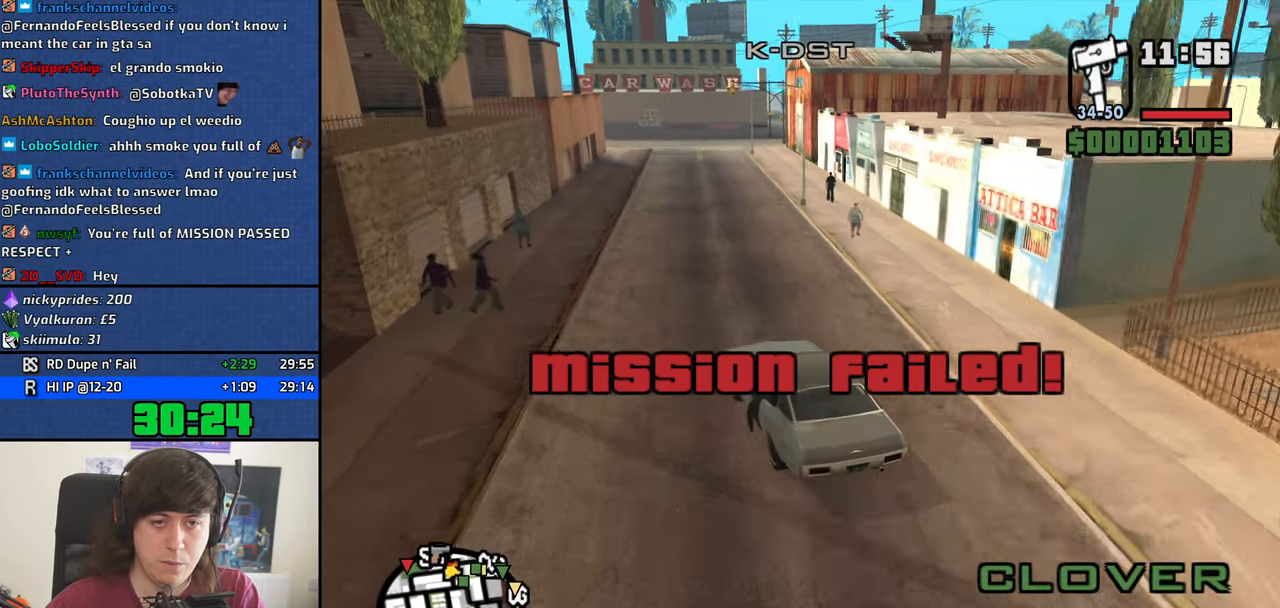
{"keys": ["4", "w"], "mouse": [], "events": []}
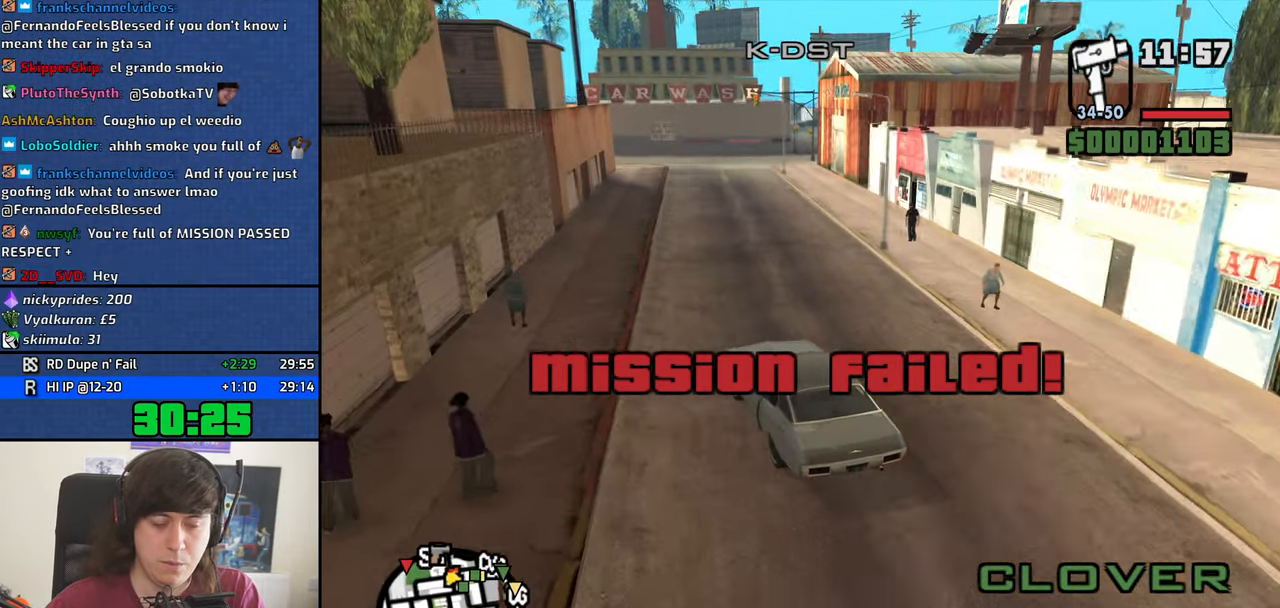
{"keys": ["4", "w"], "mouse": [], "events": [[83, "d", "down"], [183, "d", "up"], [416, "d", "down"], [499, "d", "up"]]}
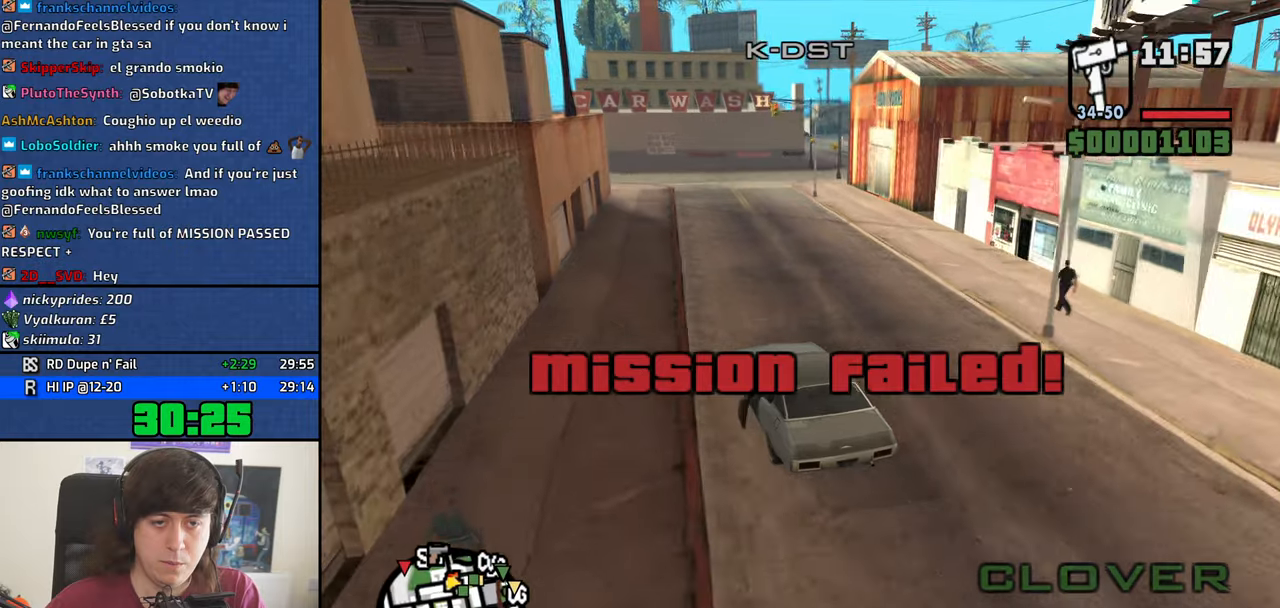
{"keys": ["4", "w"], "mouse": [], "events": [[183, "d", "down"], [317, "d", "up"], [417, "d", "down"], [500, "d", "up"]]}
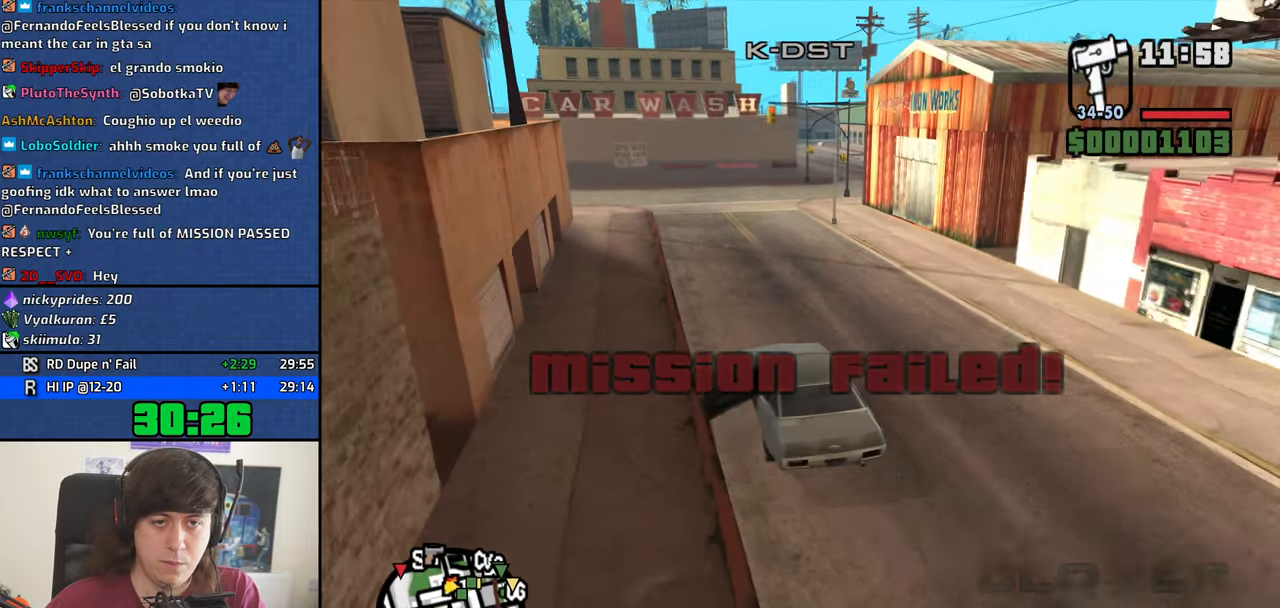
{"keys": ["4", "d", "w"], "mouse": [], "events": [[150, "d", "down"], [233, "d", "up"], [333, "d", "down"]]}
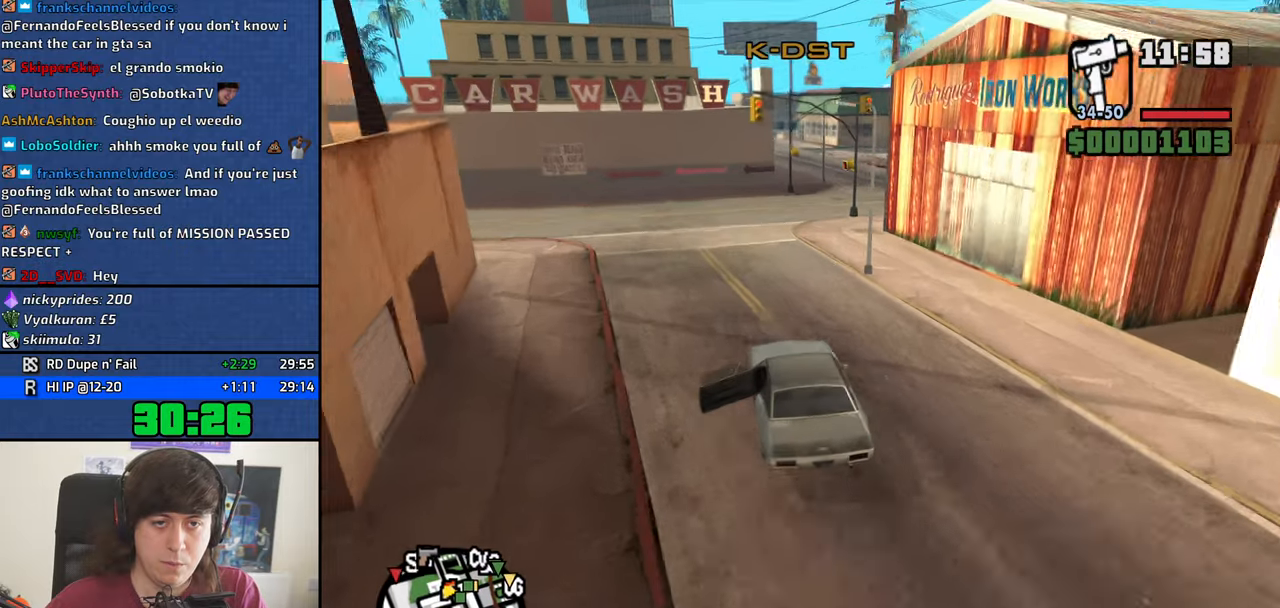
{"keys": ["4", "d", "w"], "mouse": [], "events": [[17, "d", "up"], [117, "d", "down"], [217, "d", "up"], [350, "d", "down"]]}
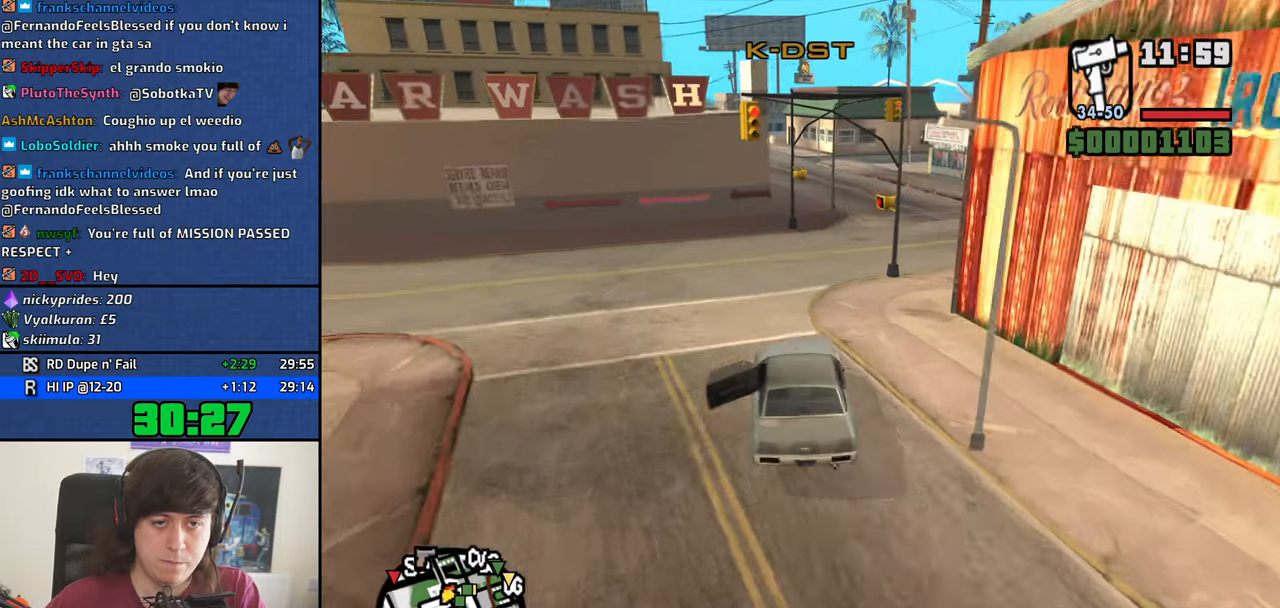
{"keys": ["4", "w"], "mouse": [], "events": [[183, "d", "up"], [267, "d", "down"], [417, "d", "up"]]}
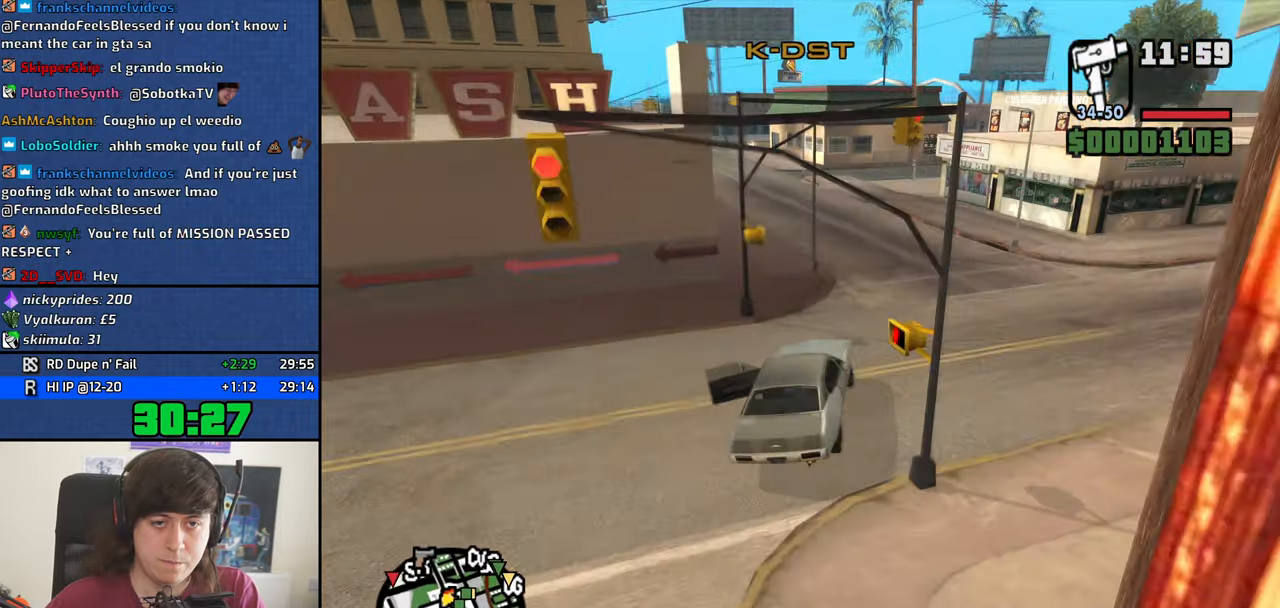
{"keys": ["4", "a", "w"], "mouse": [], "events": [[200, "a", "down"]]}
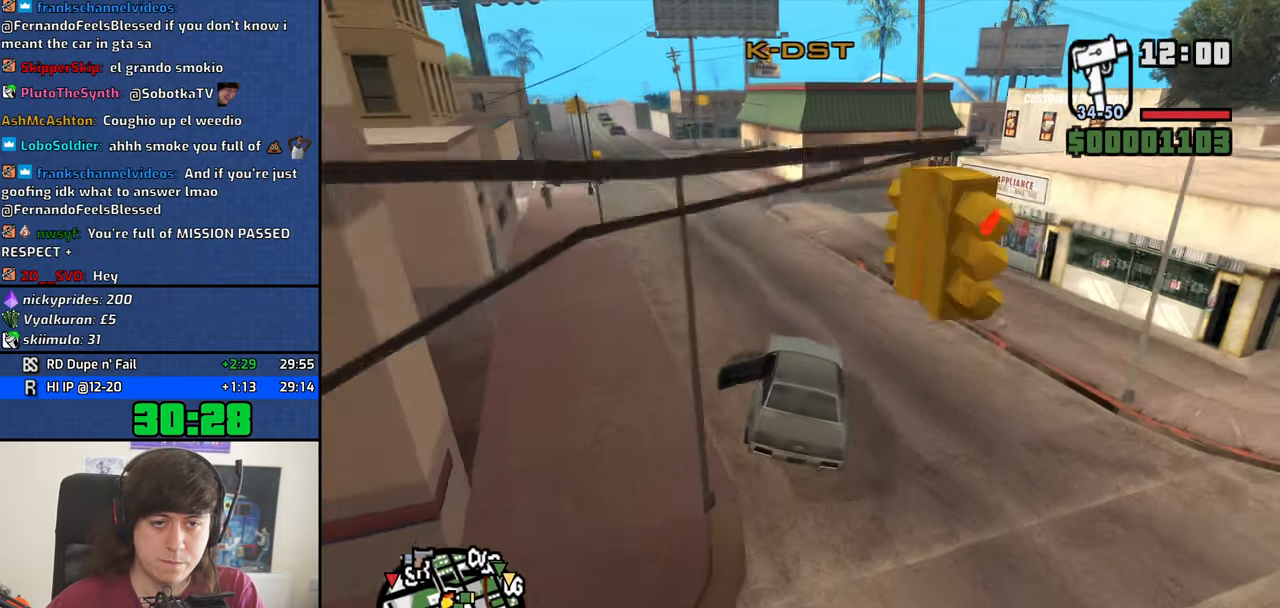
{"keys": ["4", "d", "w"], "mouse": [], "events": [[400, "a", "up"], [400, "d", "down"]]}
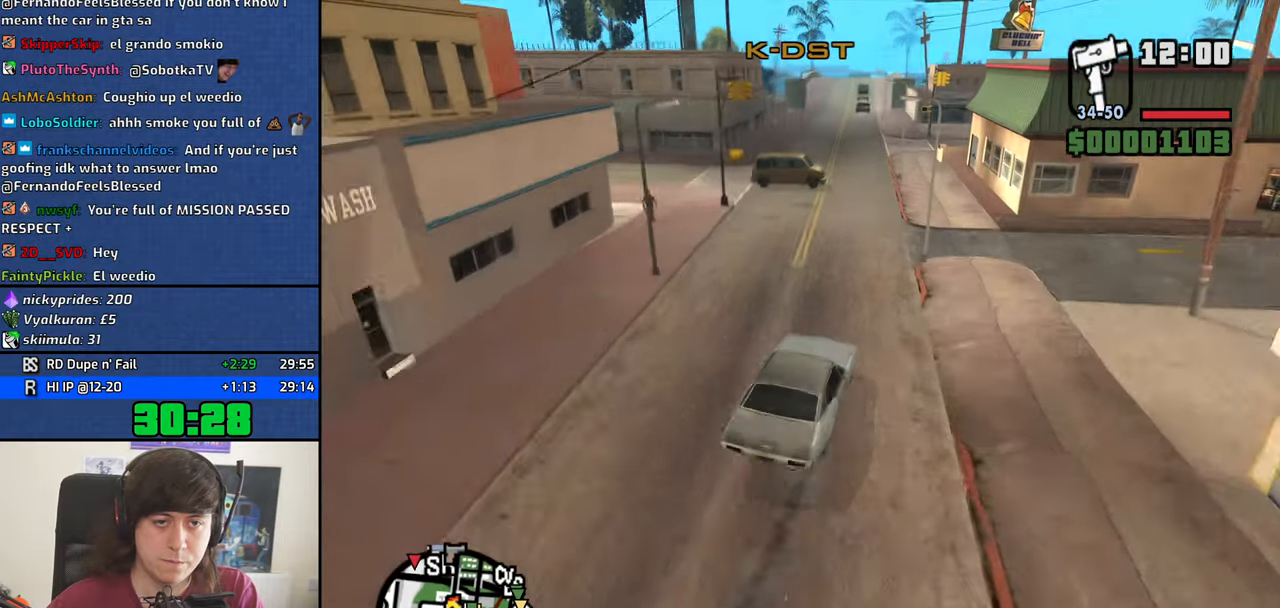
{"keys": ["4", "d"], "mouse": [], "events": [[33, "a", "down"], [33, "d", "up"], [267, "a", "up"], [267, "d", "down"], [467, "w", "up"]]}
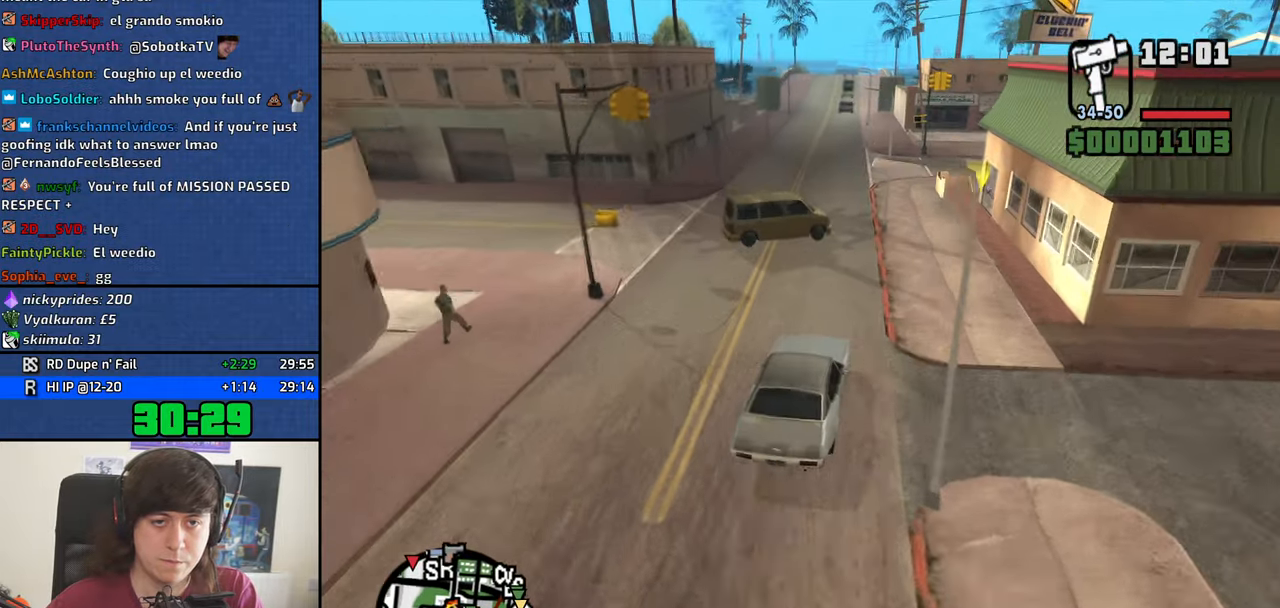
{"keys": ["4", "a", "space"], "mouse": [], "events": [[283, "a", "down"], [333, "d", "up"], [433, "space", "down"]]}
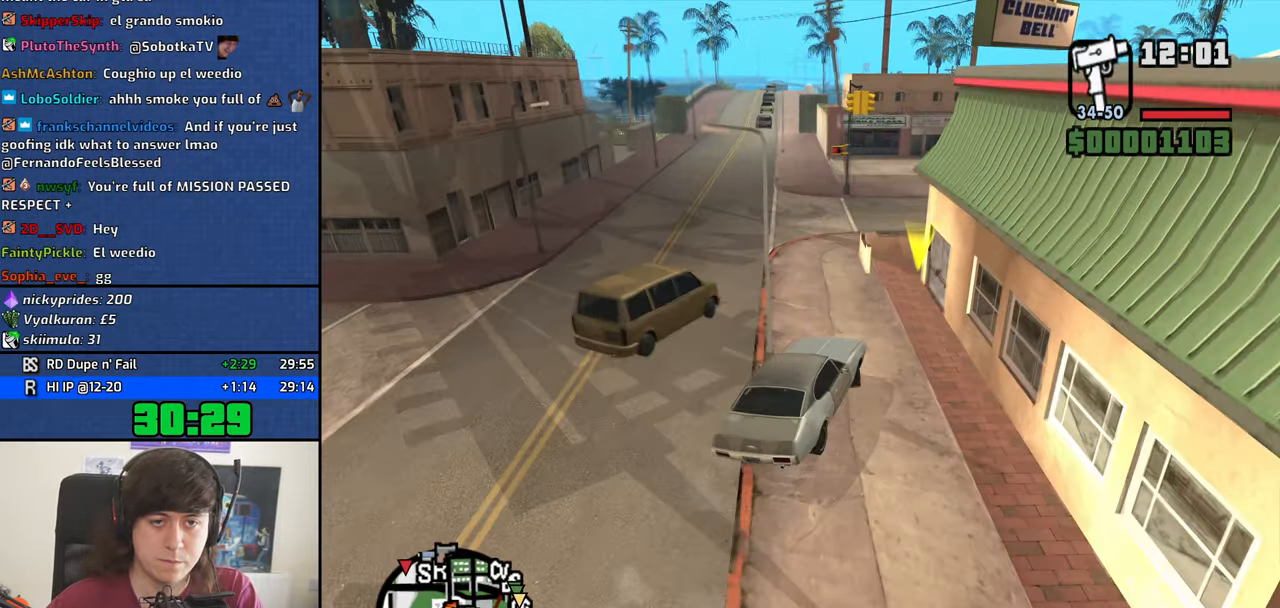
{"keys": ["4", "a"], "mouse": [], "events": [[450, "space", "up"]]}
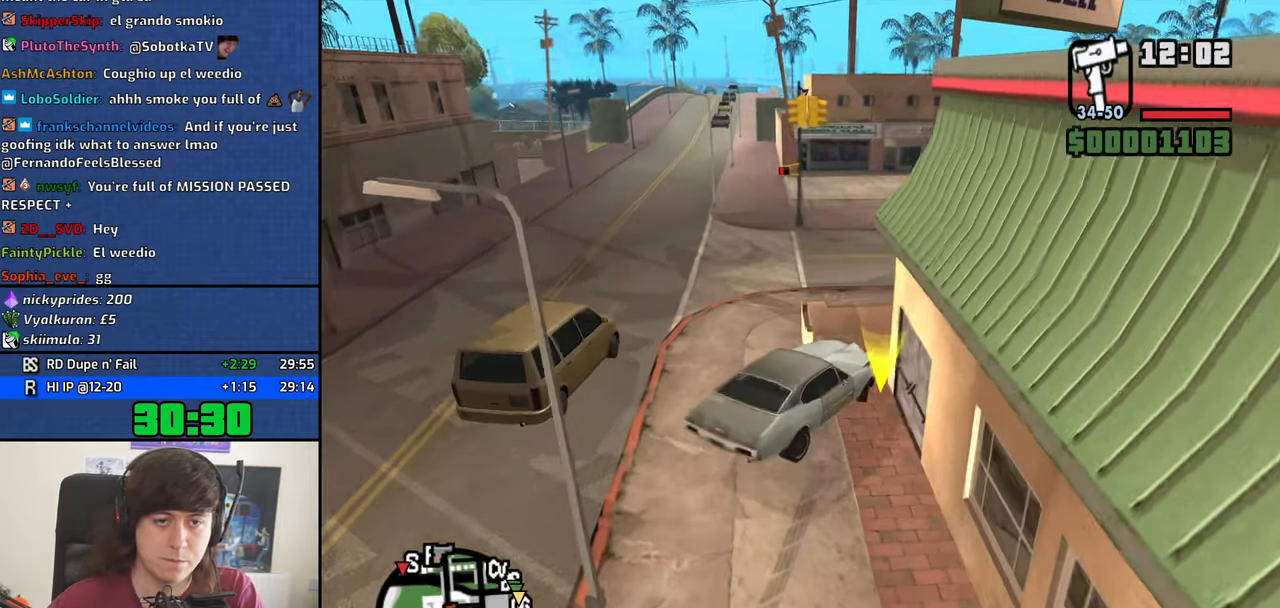
{"keys": ["4", "d", "s"], "mouse": [], "events": [[183, "a", "up"], [183, "s", "down"], [467, "d", "down"]]}
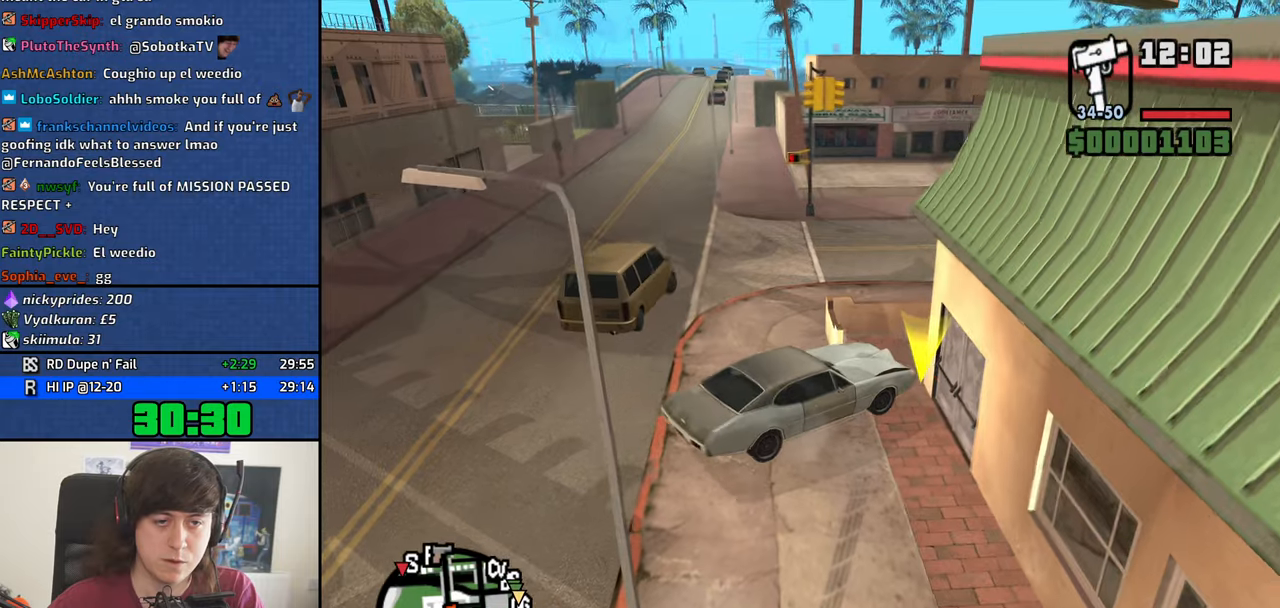
{"keys": ["4", "a", "w"], "mouse": [], "events": [[300, "s", "up"], [450, "a", "down"], [450, "w", "down"], [500, "d", "up"]]}
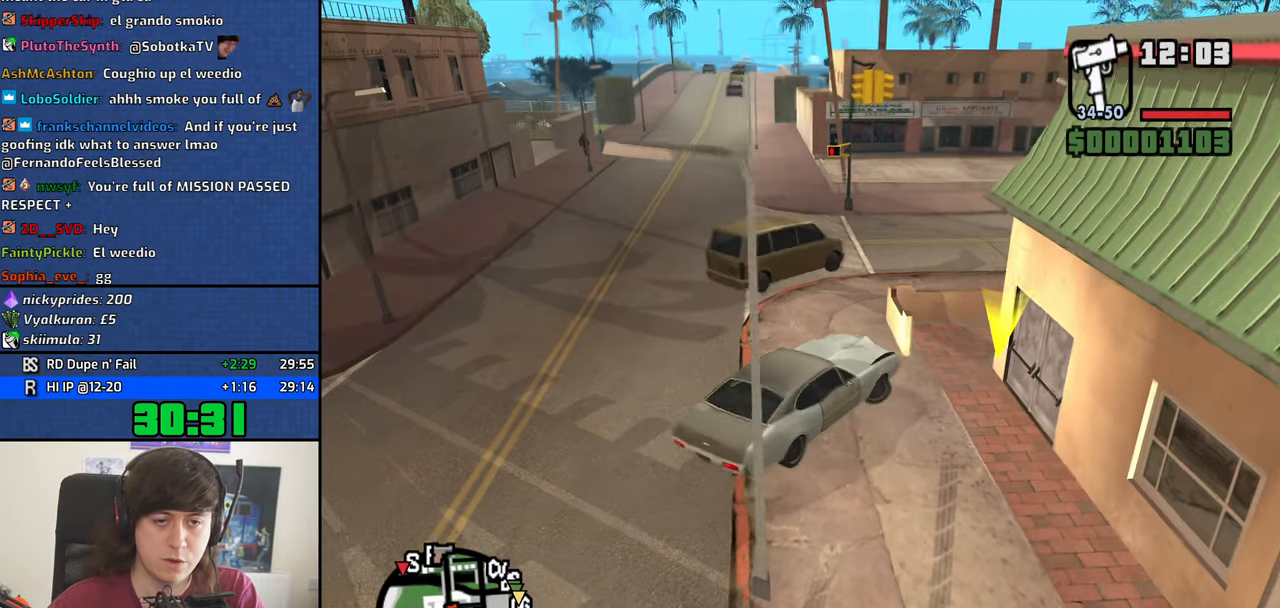
{"keys": ["4", "a", "w"], "mouse": [], "events": []}
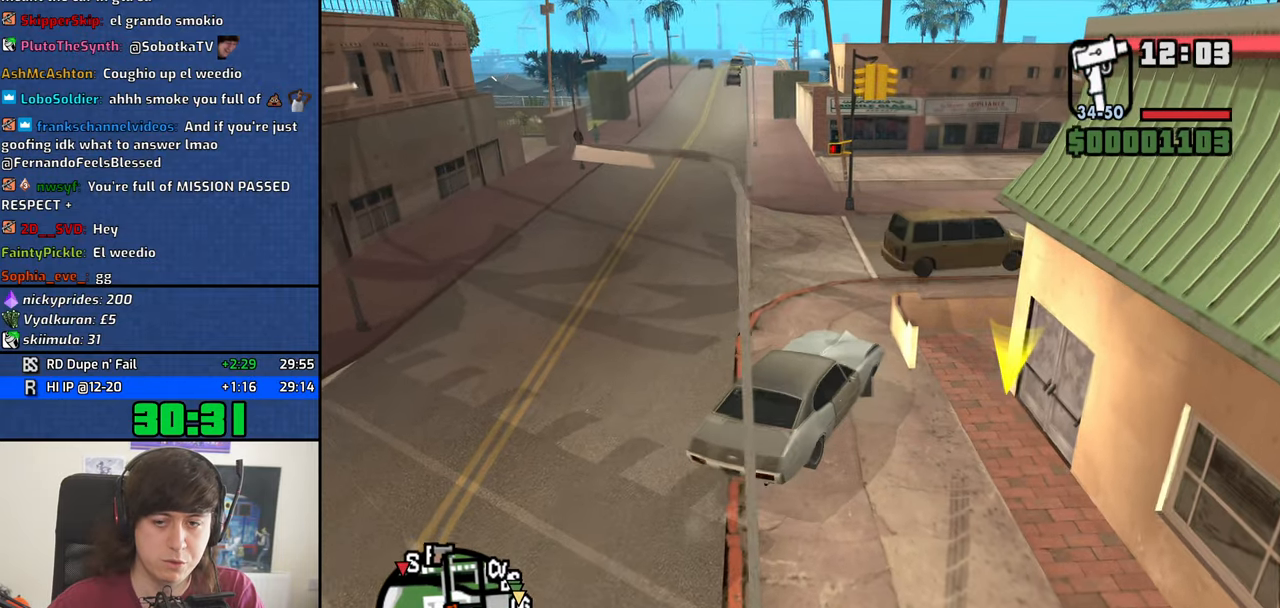
{"keys": ["4", "w"], "mouse": [], "events": [[483, "a", "up"]]}
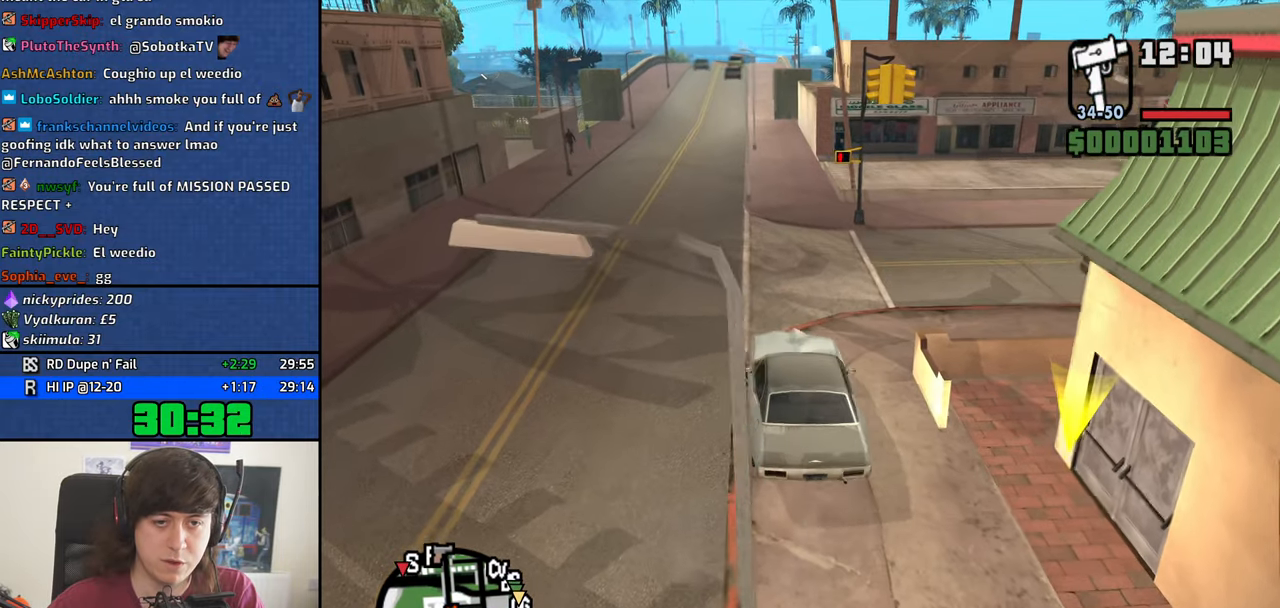
{"keys": ["4", "w"], "mouse": [], "events": [[116, "d", "down"], [250, "d", "up"]]}
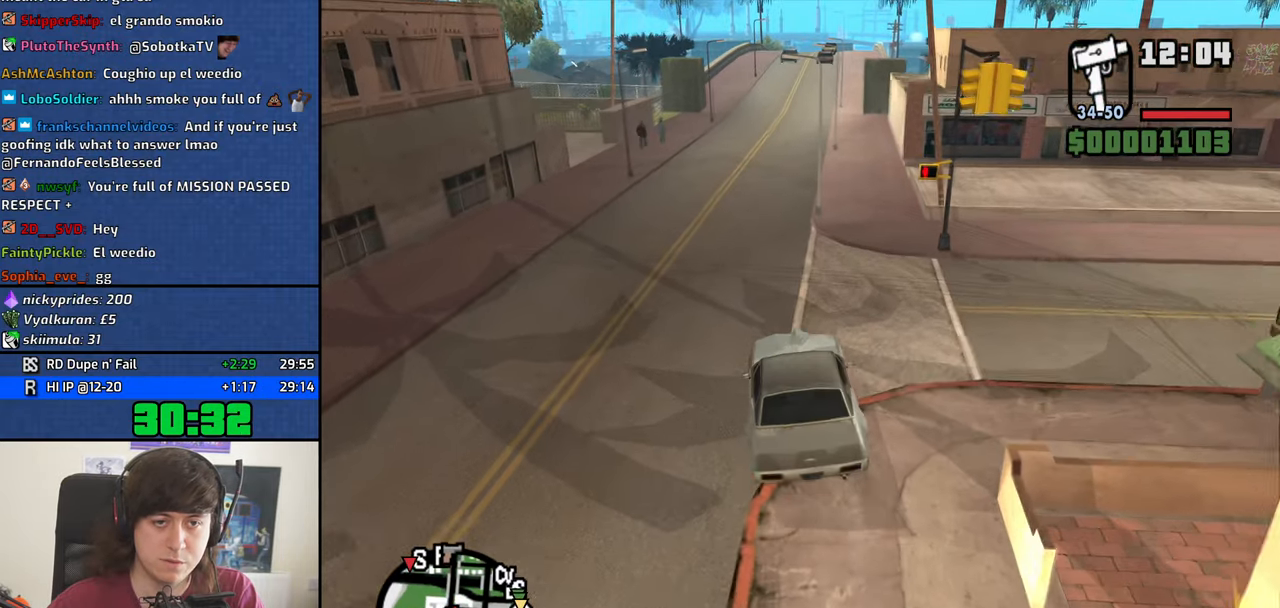
{"keys": ["4", "w"], "mouse": [], "events": []}
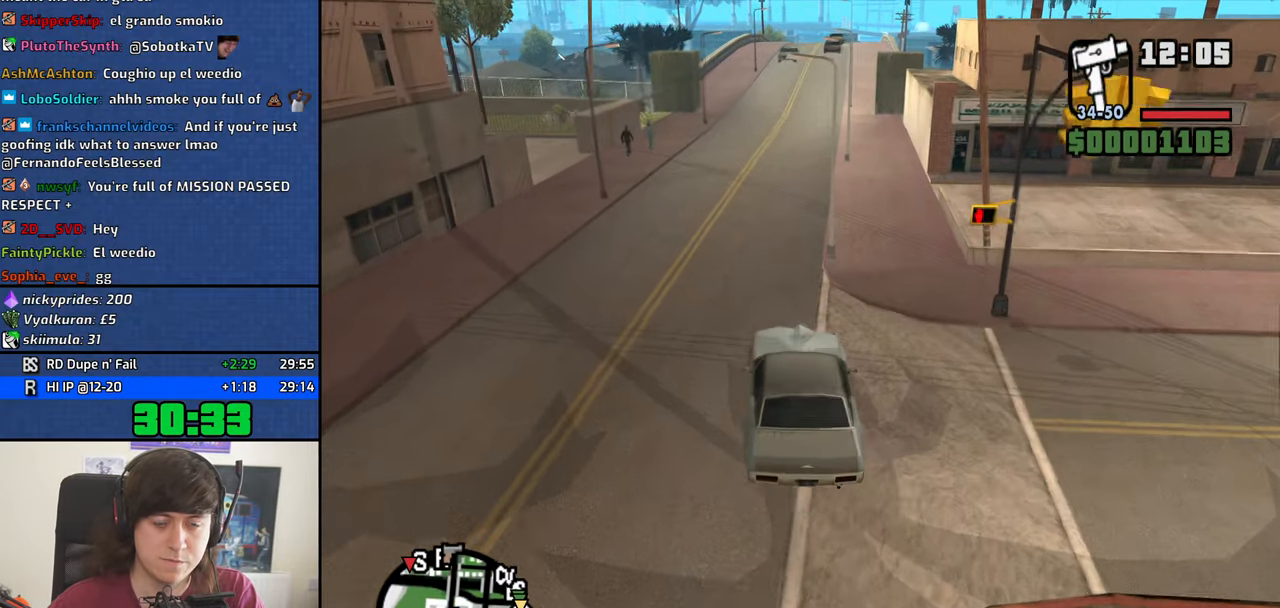
{"keys": ["4", "w"], "mouse": [], "events": []}
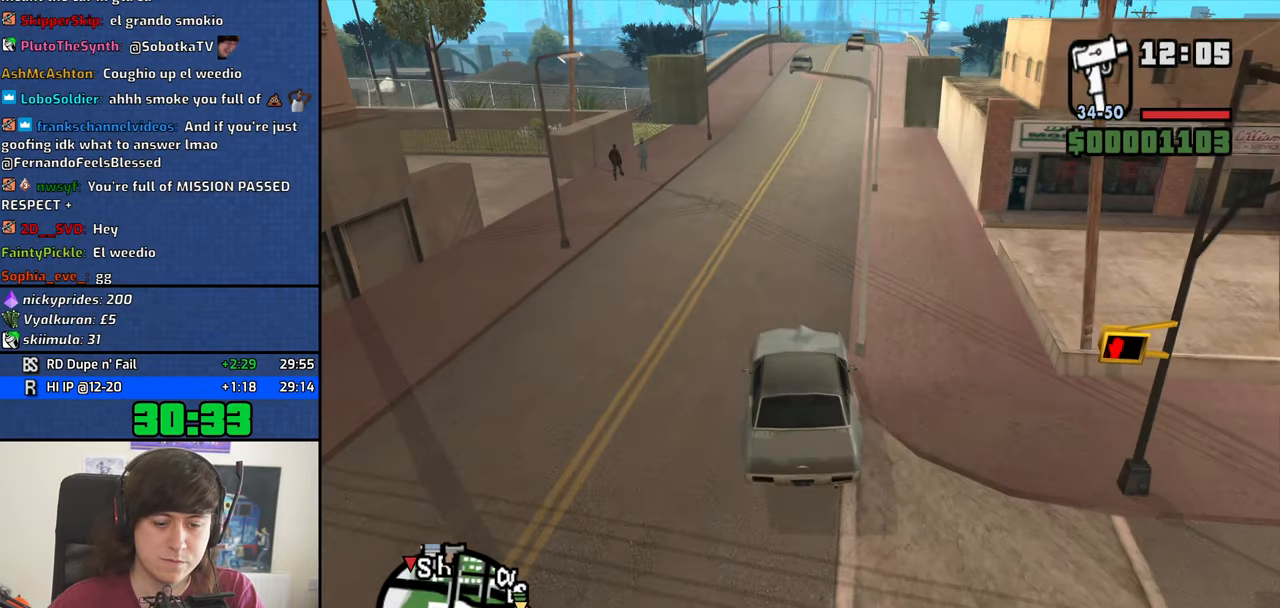
{"keys": ["4", "d", "w"], "mouse": [], "events": [[400, "d", "down"]]}
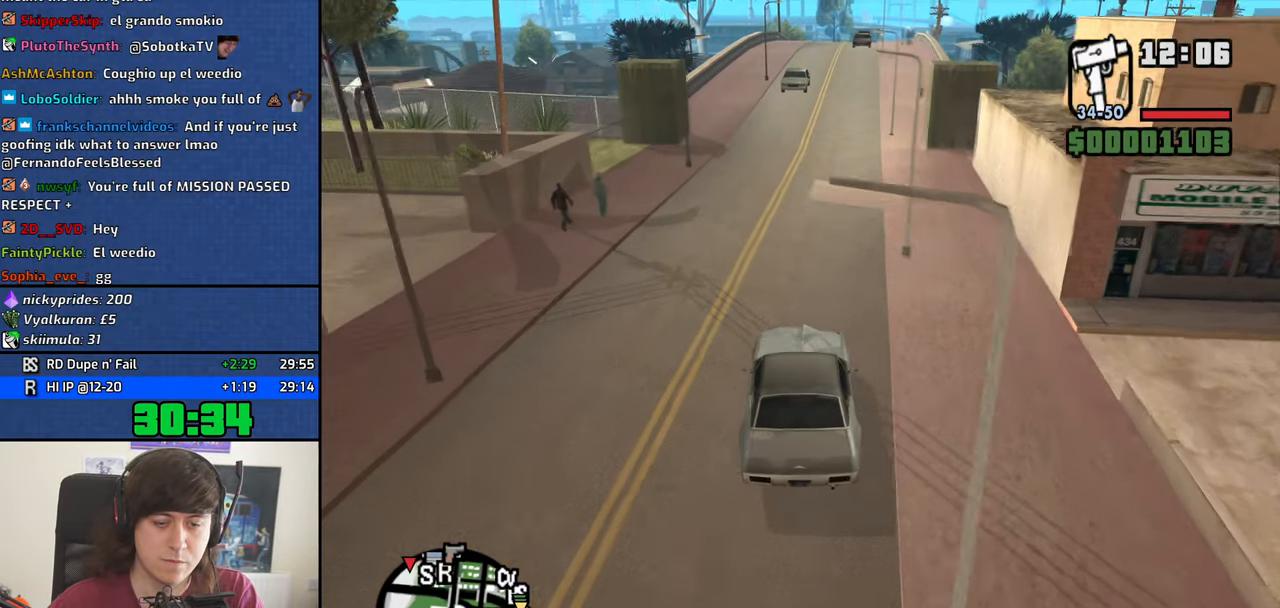
{"keys": ["4", "w"], "mouse": [], "events": [[33, "d", "up"]]}
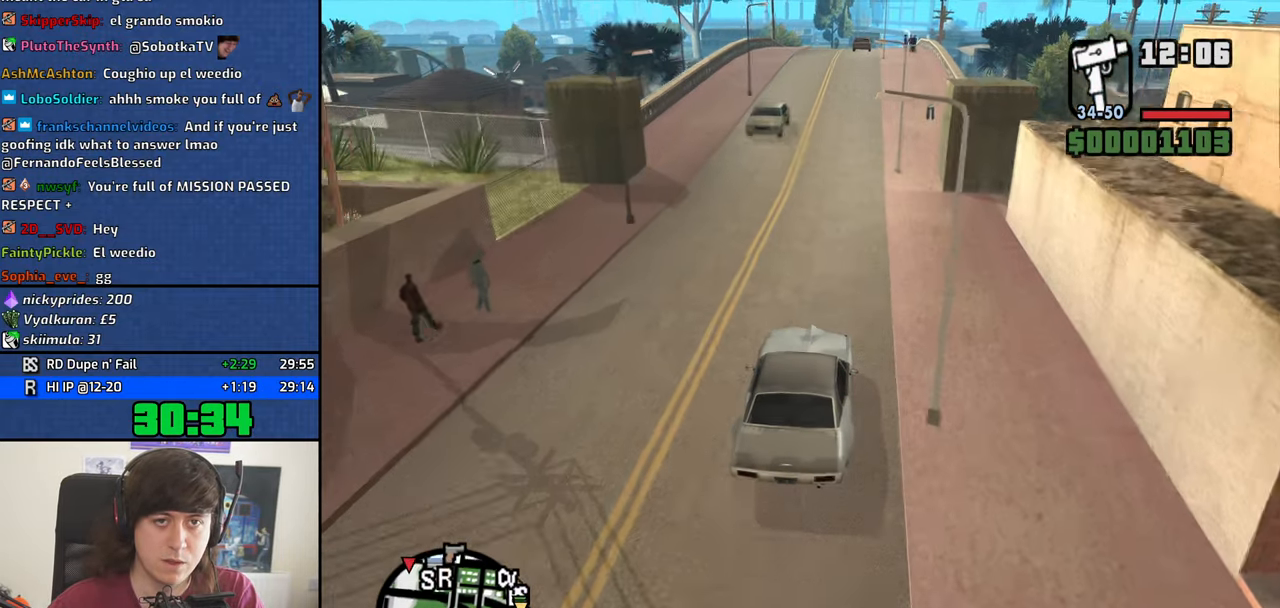
{"keys": ["4", "w"], "mouse": [], "events": []}
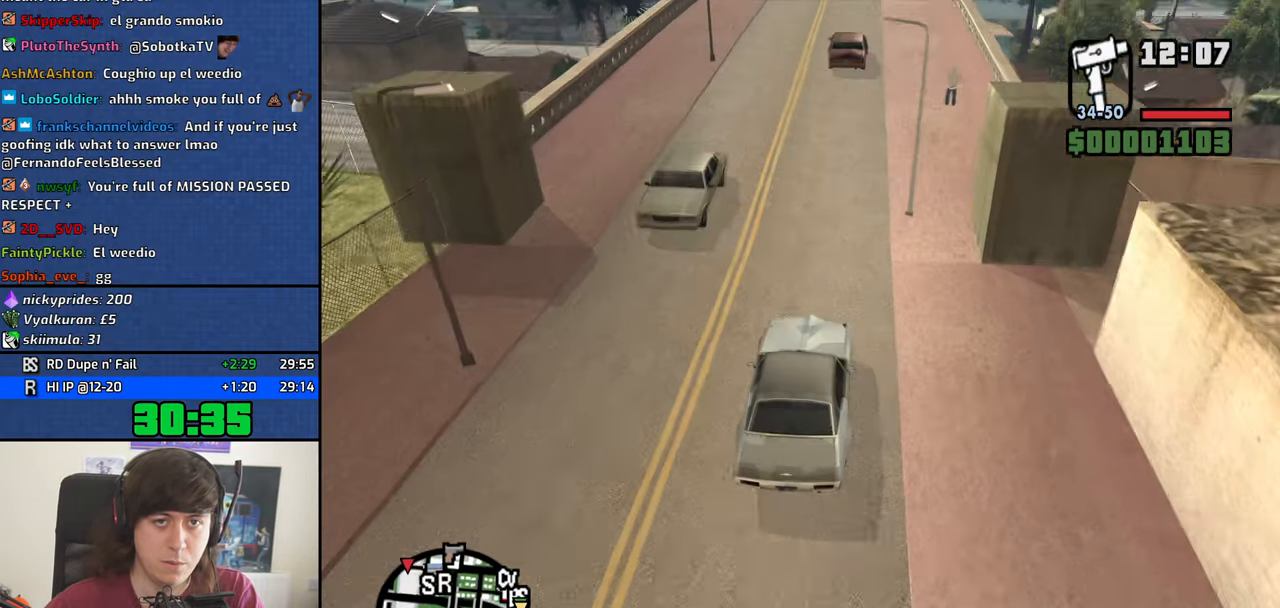
{"keys": ["4", "w"], "mouse": [], "events": []}
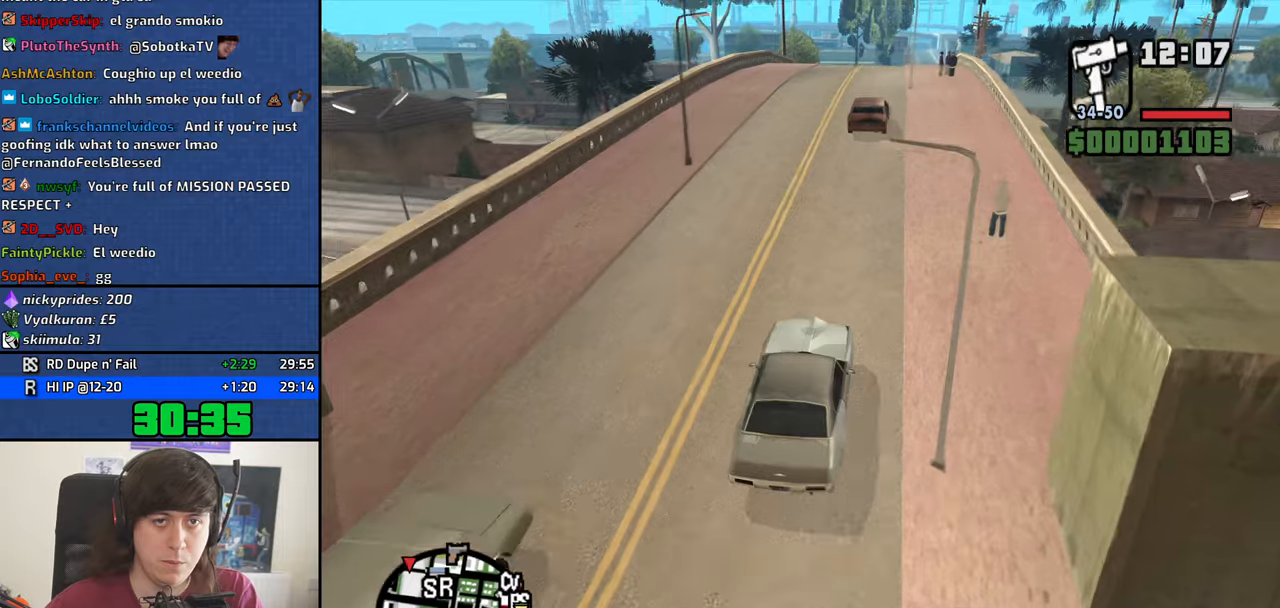
{"keys": ["4", "w"], "mouse": [], "events": []}